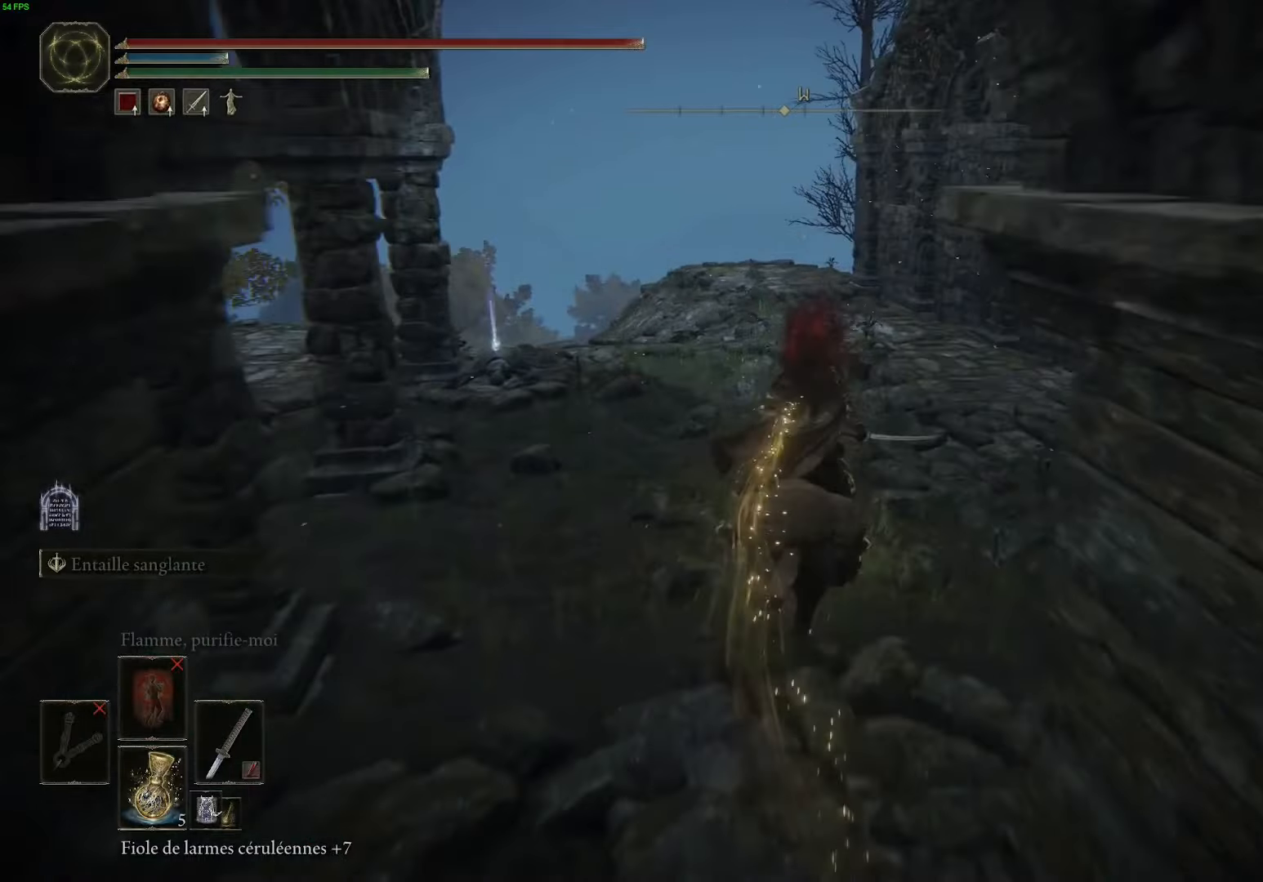
Gameplay with a controller (Xbox layout); each line is a JSON object with the inputs held at the frame after it. "events" lists button and stick changes between this image and that frame as [ms after this image, input, new state], when the widget could be followed in between.
{"buttons": [], "left_stick": "up-left", "right_stick": "center", "events": [[134, "right_stick", "down-left"], [300, "right_stick", "center"]]}
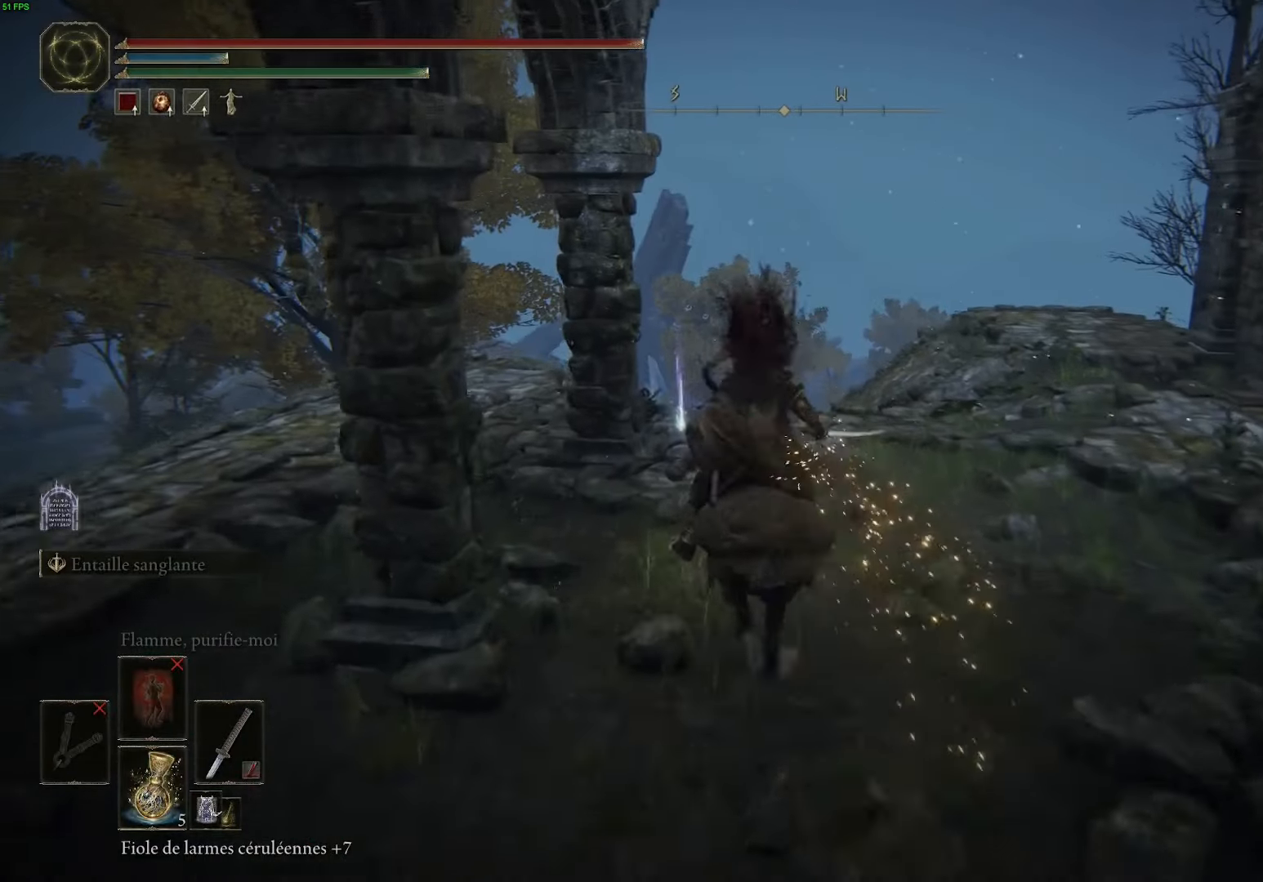
{"buttons": ["Y"], "left_stick": "up-left", "right_stick": "center", "events": [[34, "left_stick", "up"], [150, "Y", "down"], [184, "left_stick", "center"], [284, "Y", "up"], [384, "left_stick", "up-left"], [417, "Y", "down"]]}
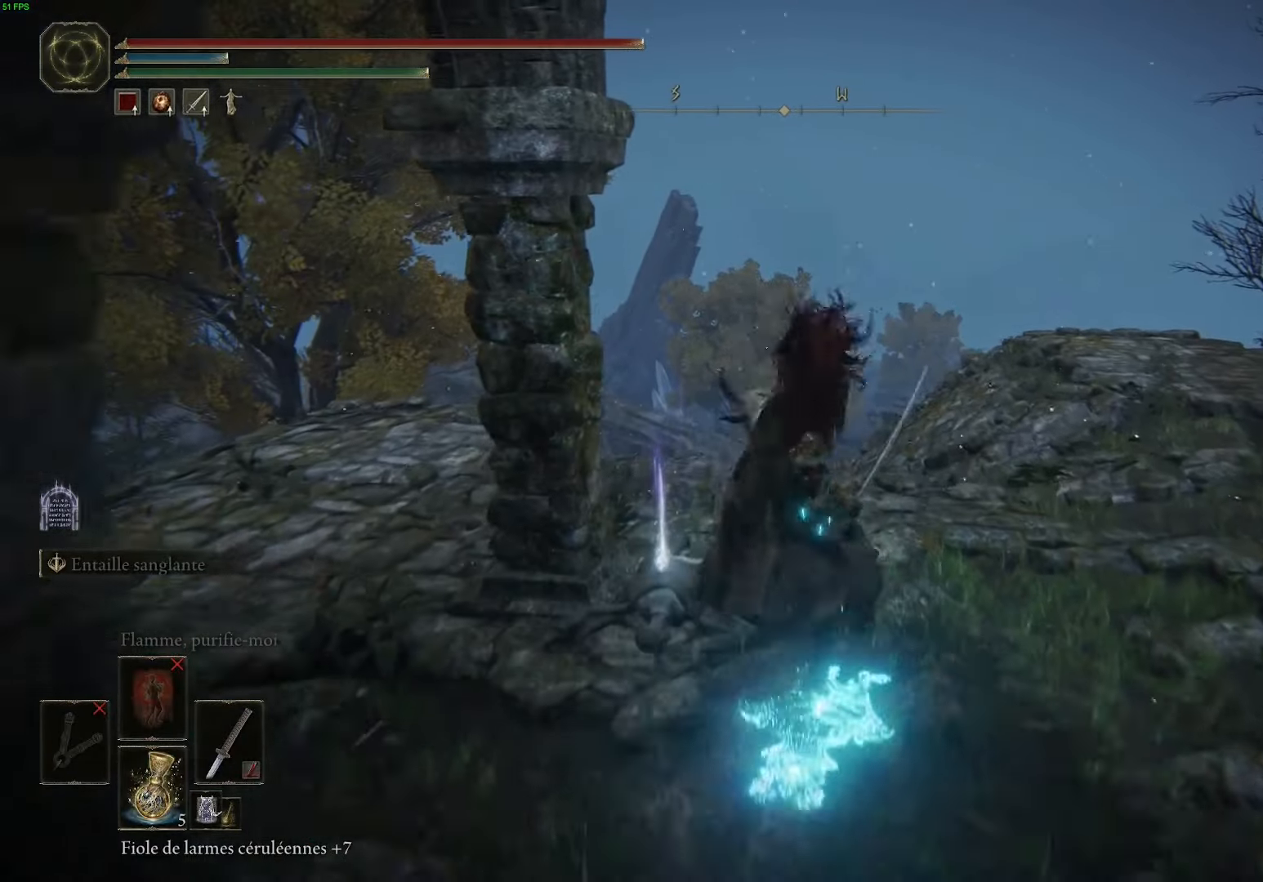
{"buttons": [], "left_stick": "right", "right_stick": "center", "events": [[34, "Y", "up"], [50, "left_stick", "center"], [134, "Y", "down"], [250, "Y", "up"], [400, "left_stick", "right"]]}
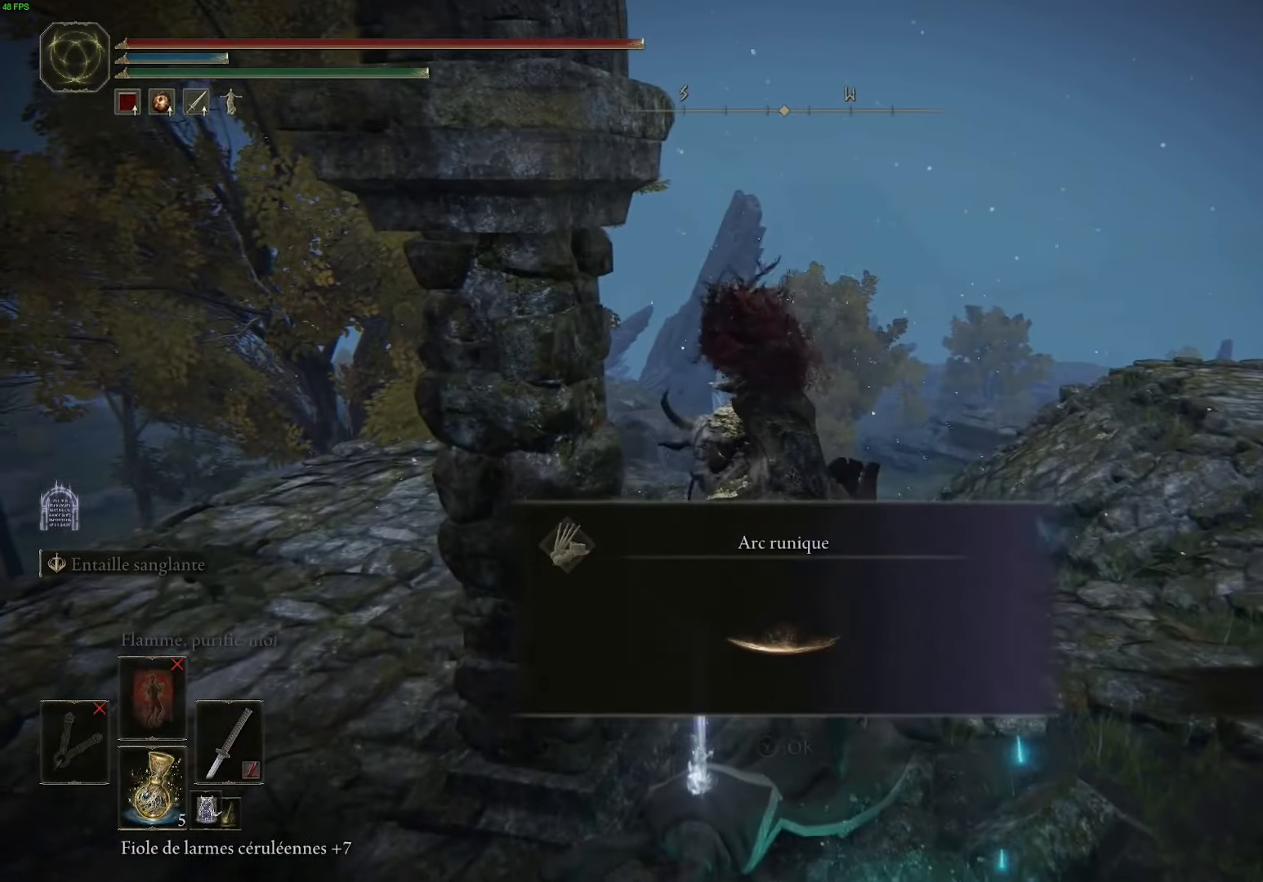
{"buttons": [], "left_stick": "right", "right_stick": "right", "events": [[67, "Y", "down"], [184, "Y", "up"], [384, "right_stick", "right"]]}
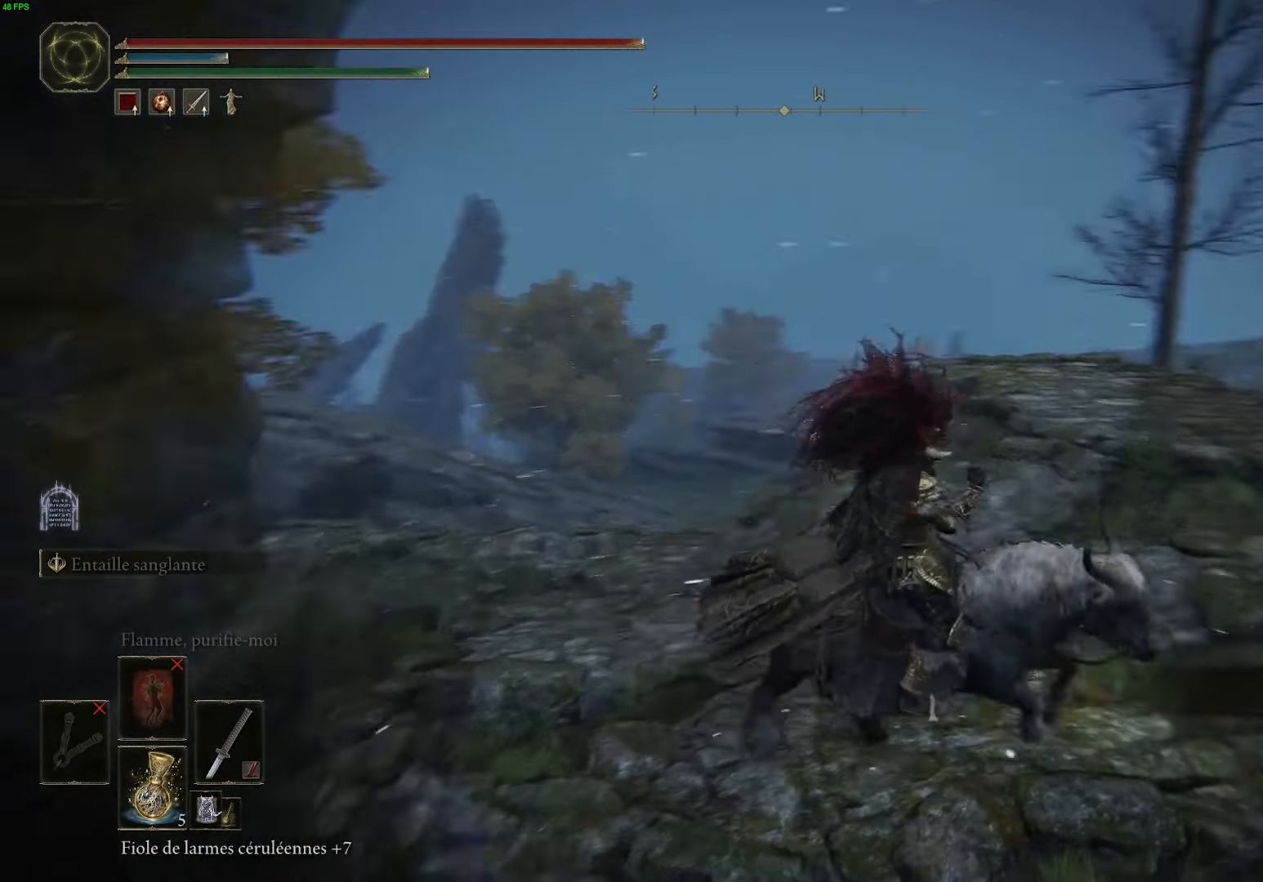
{"buttons": [], "left_stick": "up-right", "right_stick": "center", "events": [[50, "left_stick", "up-right"], [267, "left_stick", "up"], [434, "left_stick", "up-right"], [500, "right_stick", "center"]]}
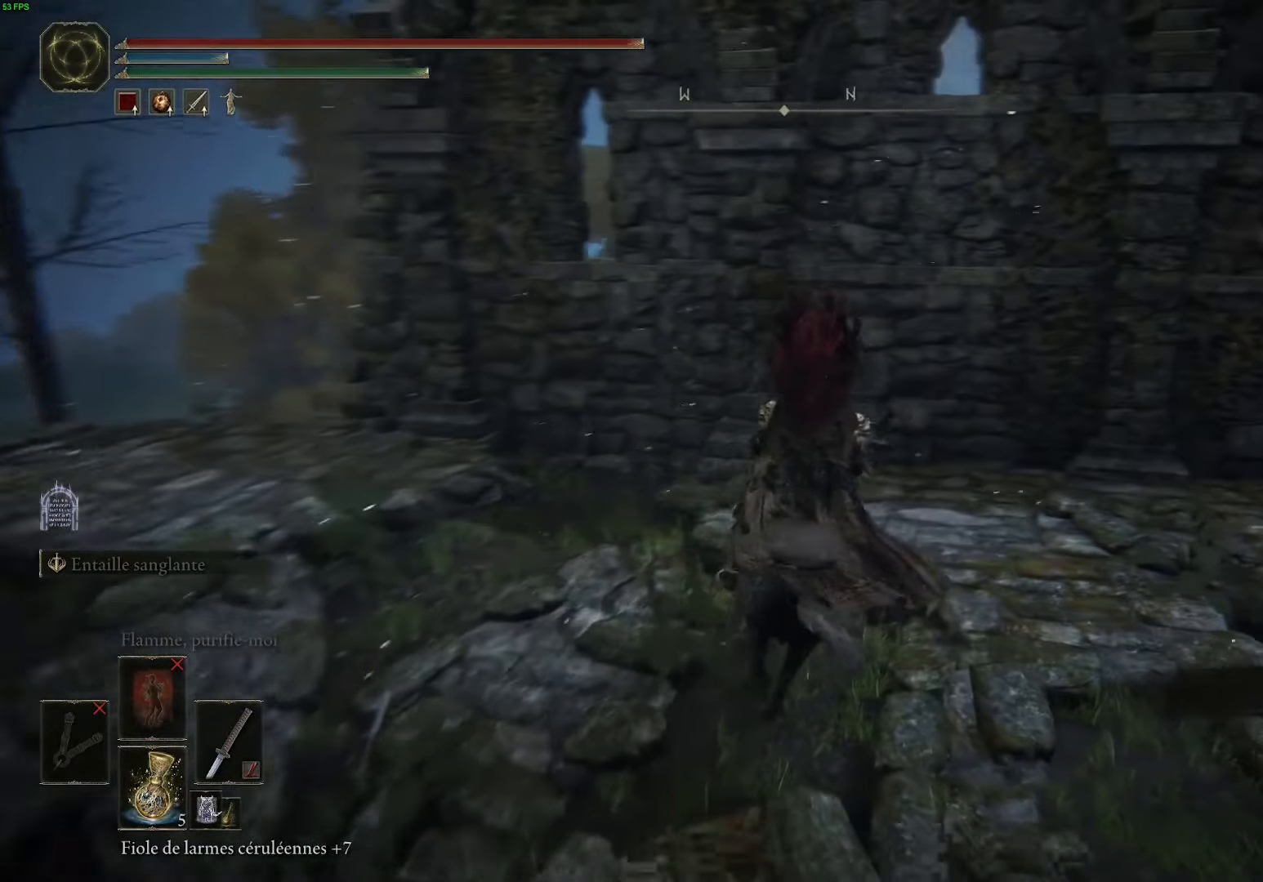
{"buttons": [], "left_stick": "right", "right_stick": "right", "events": [[184, "left_stick", "right"], [450, "right_stick", "right"]]}
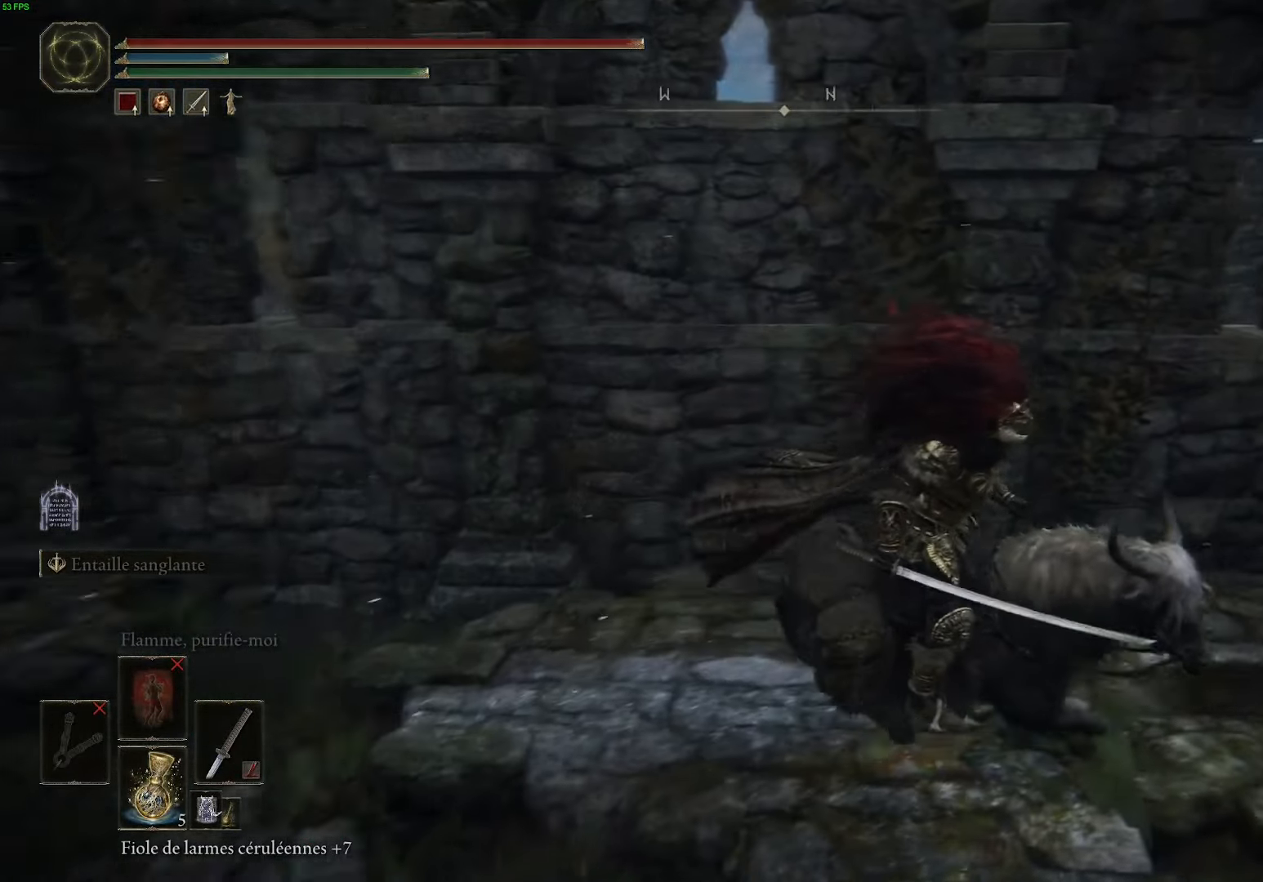
{"buttons": [], "left_stick": "up-right", "right_stick": "center", "events": [[167, "left_stick", "up-right"], [300, "right_stick", "center"]]}
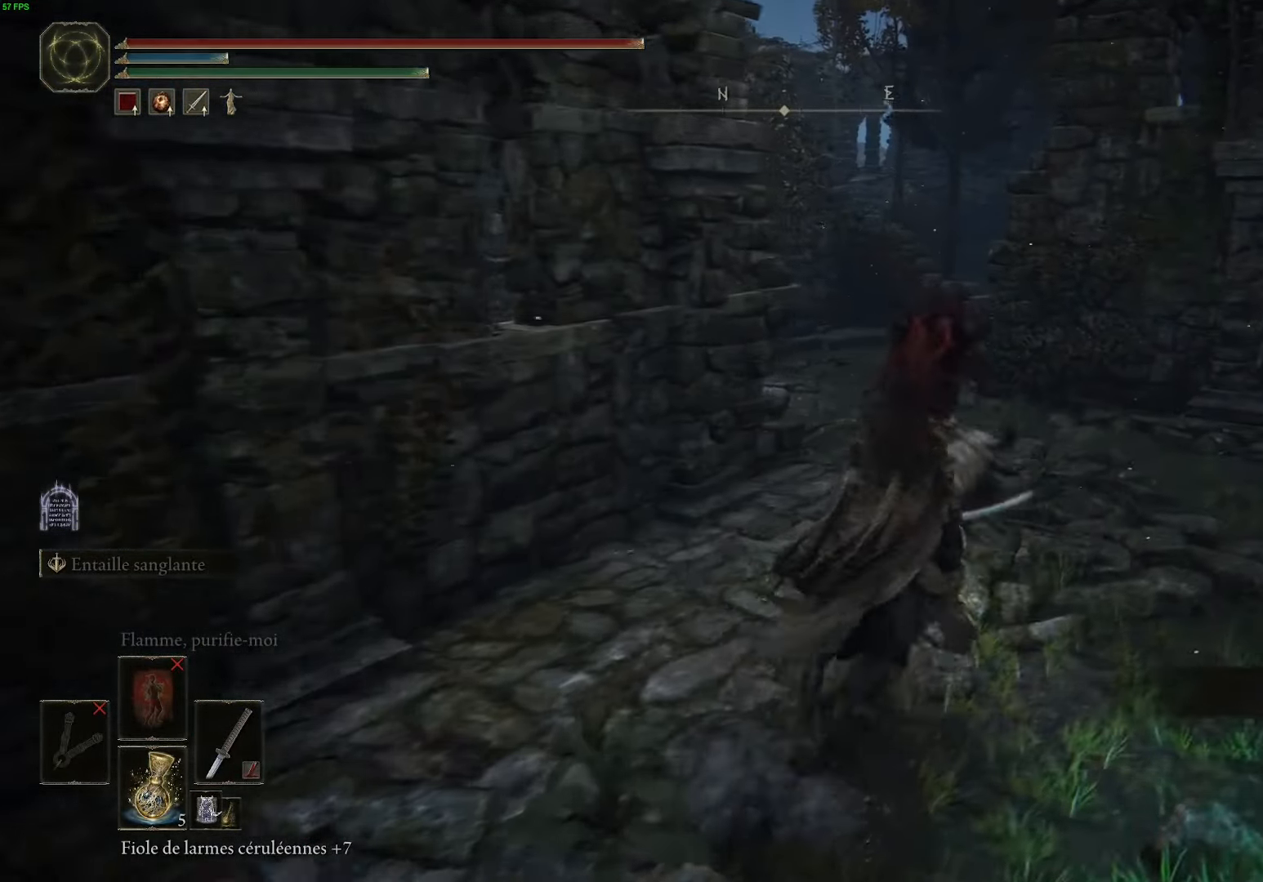
{"buttons": [], "left_stick": "up-right", "right_stick": "down-left", "events": [[17, "left_stick", "up"], [167, "right_stick", "down-left"], [284, "left_stick", "up-right"]]}
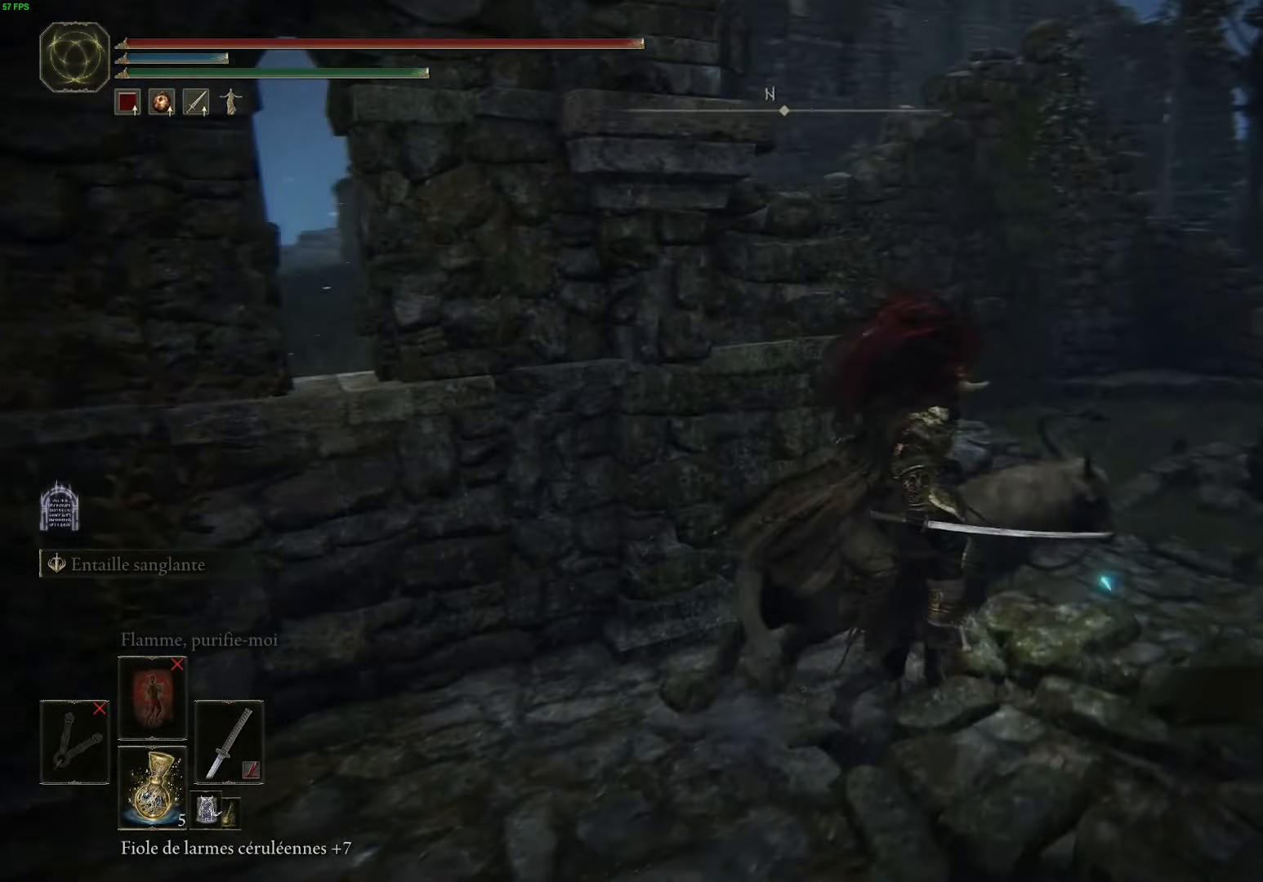
{"buttons": [], "left_stick": "up", "right_stick": "center", "events": [[350, "left_stick", "up"], [434, "right_stick", "center"]]}
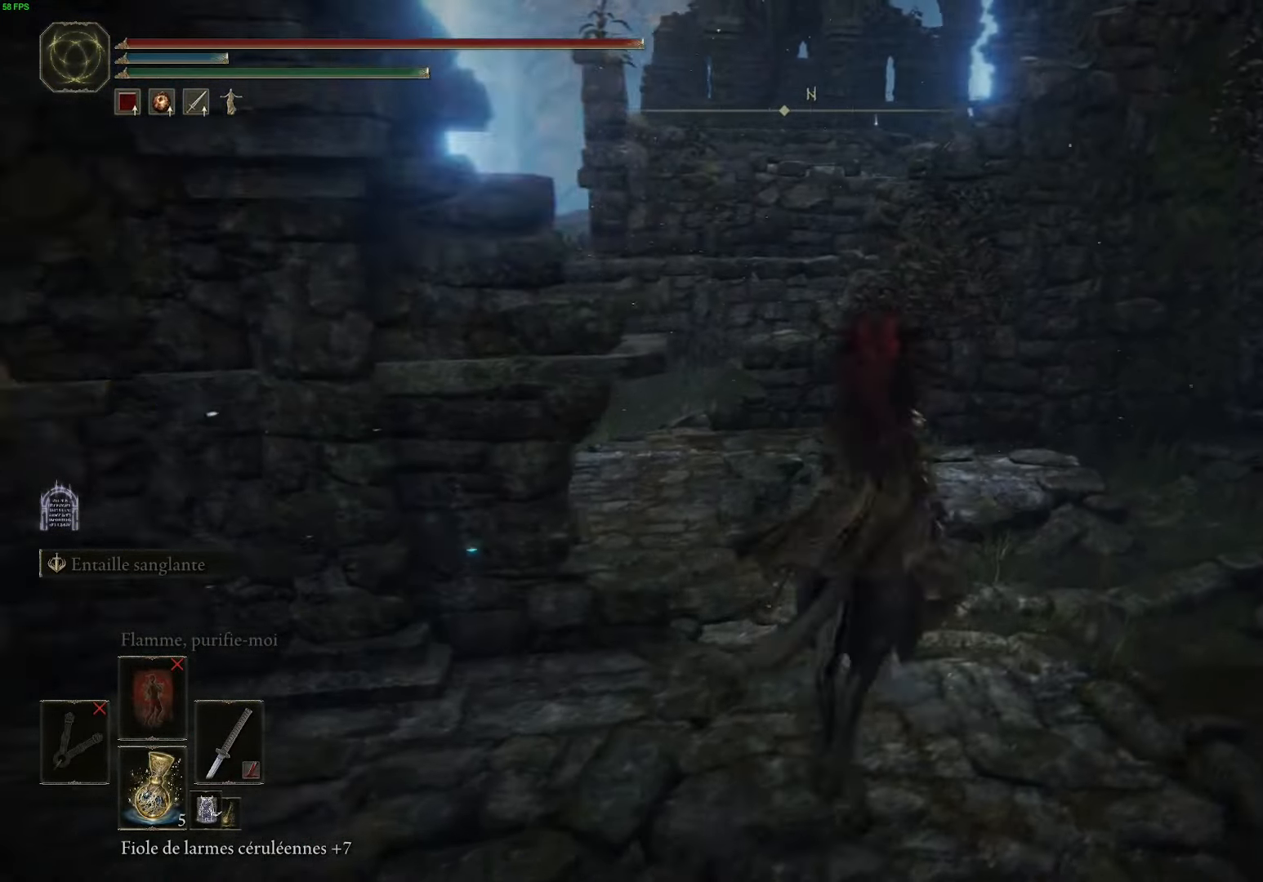
{"buttons": ["A"], "left_stick": "up", "right_stick": "center", "events": [[50, "A", "down"], [217, "A", "up"], [383, "A", "down"]]}
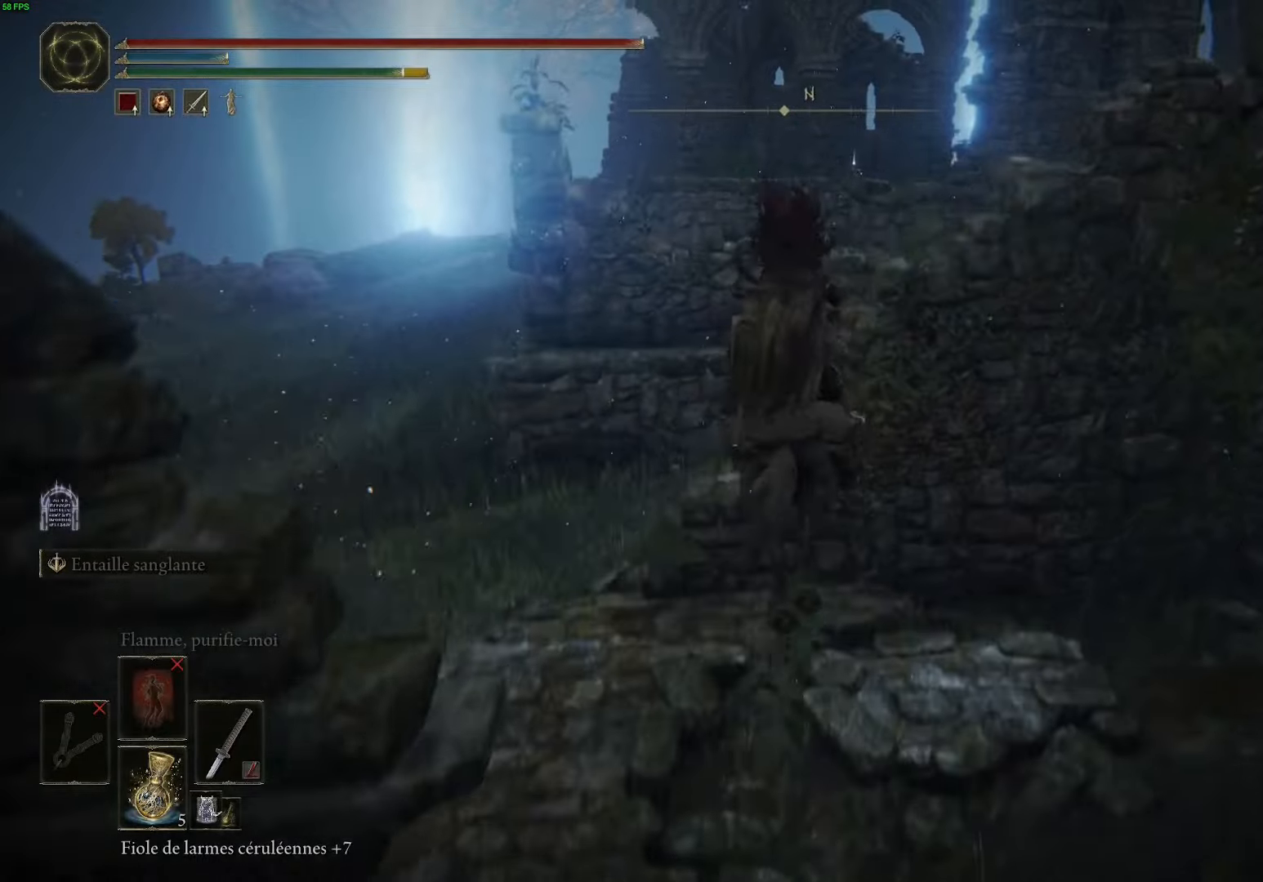
{"buttons": [], "left_stick": "up-right", "right_stick": "down-right", "events": [[16, "A", "up"], [250, "right_stick", "down-right"], [400, "left_stick", "up-right"]]}
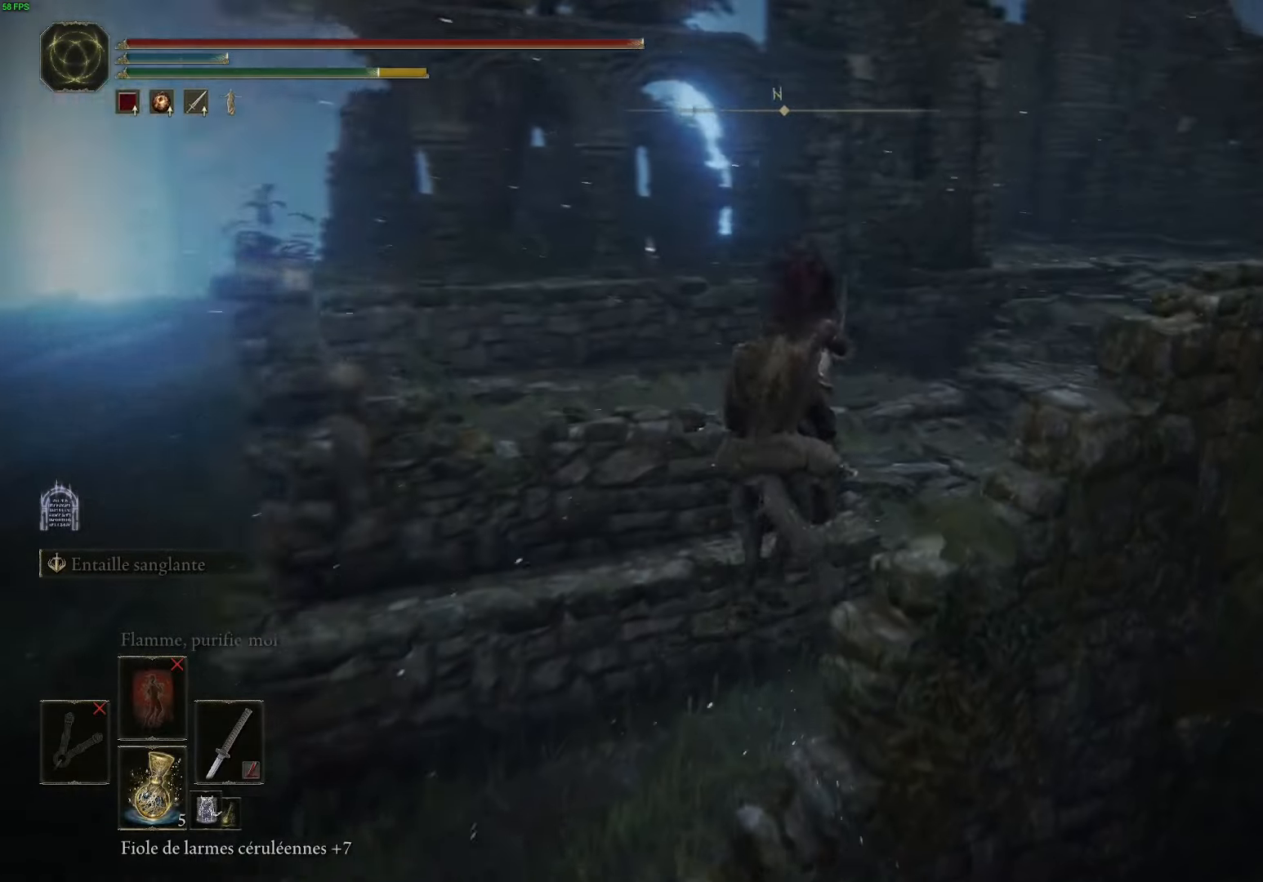
{"buttons": [], "left_stick": "up-right", "right_stick": "center", "events": [[250, "right_stick", "center"]]}
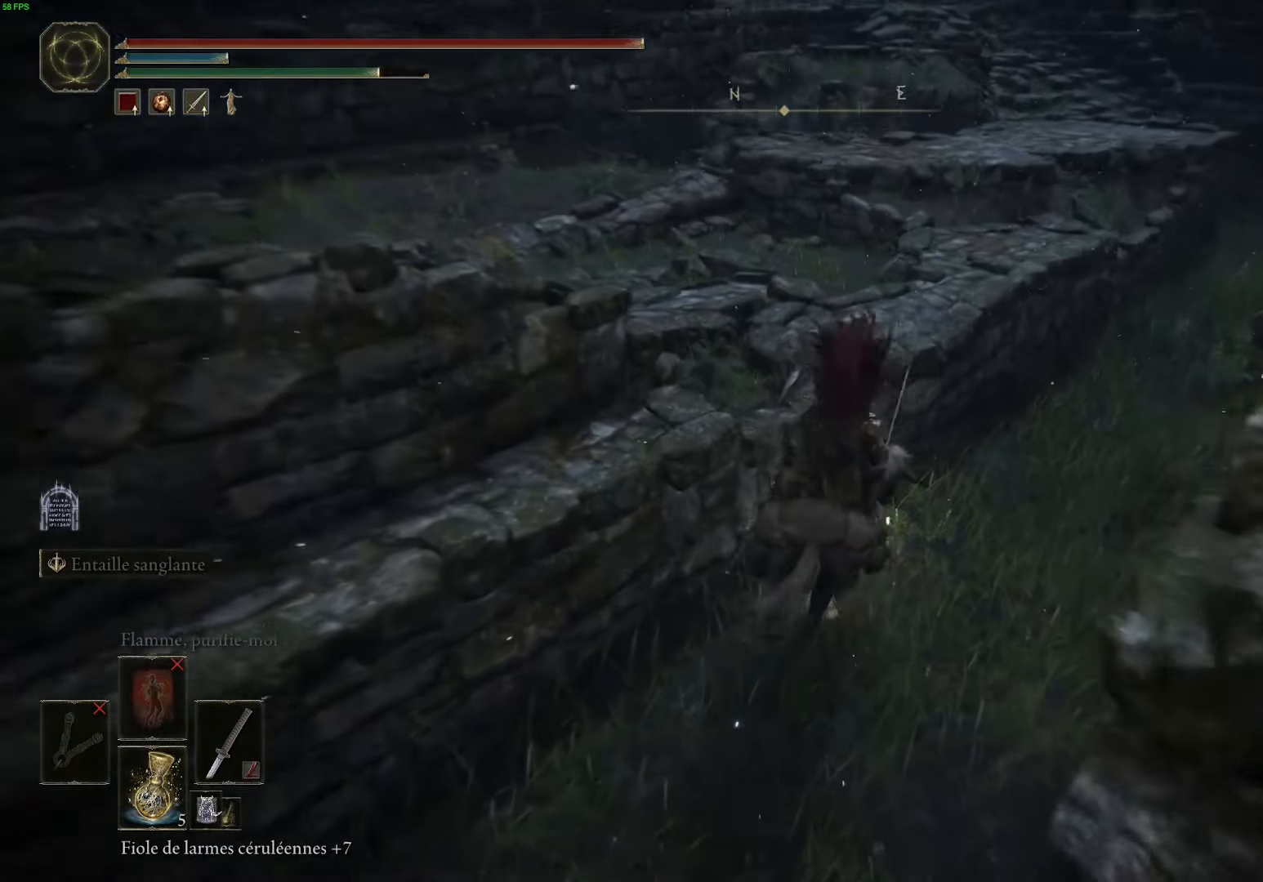
{"buttons": ["A"], "left_stick": "up", "right_stick": "center", "events": [[50, "left_stick", "up"], [83, "A", "down"], [266, "A", "up"], [416, "A", "down"]]}
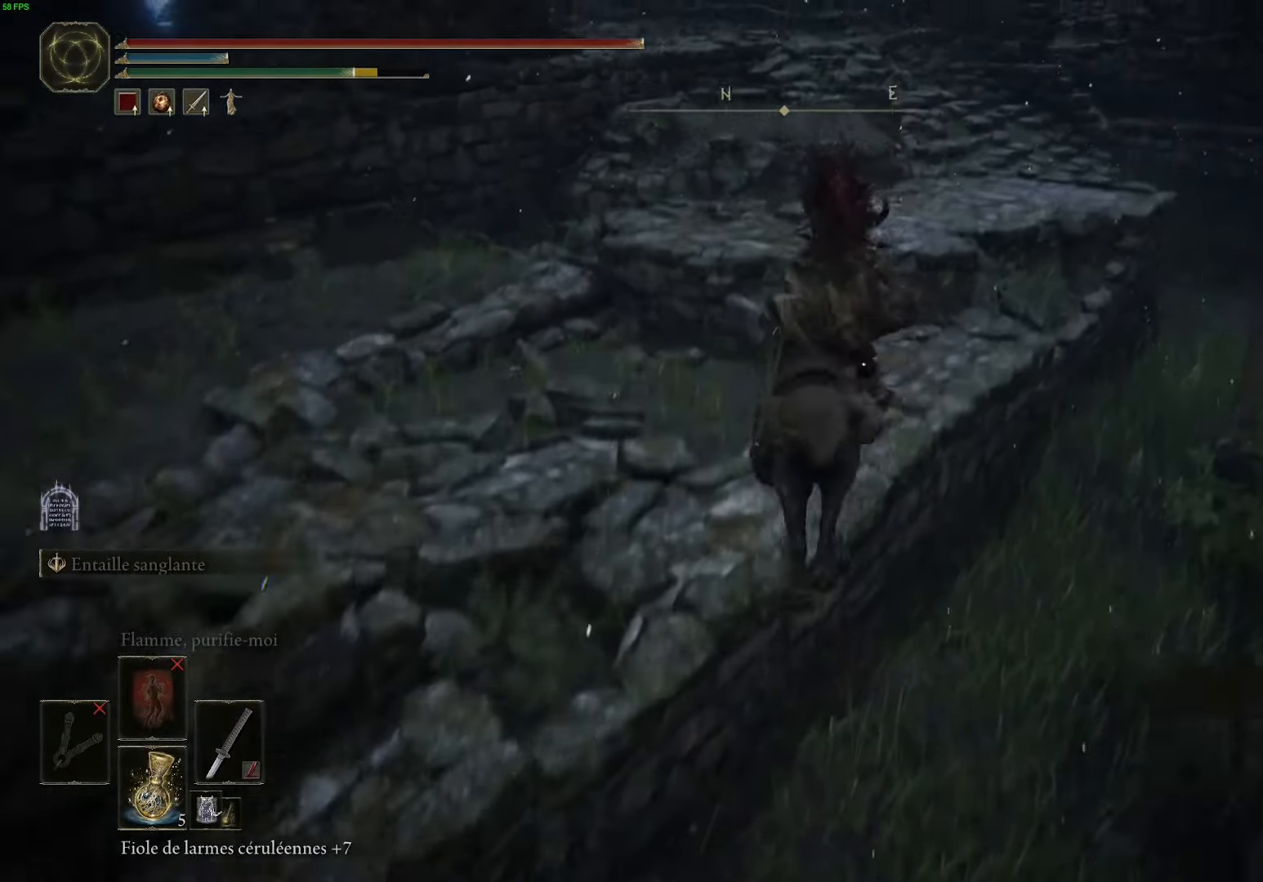
{"buttons": [], "left_stick": "up", "right_stick": "center", "events": [[50, "A", "up"], [216, "right_stick", "up-left"], [416, "right_stick", "center"]]}
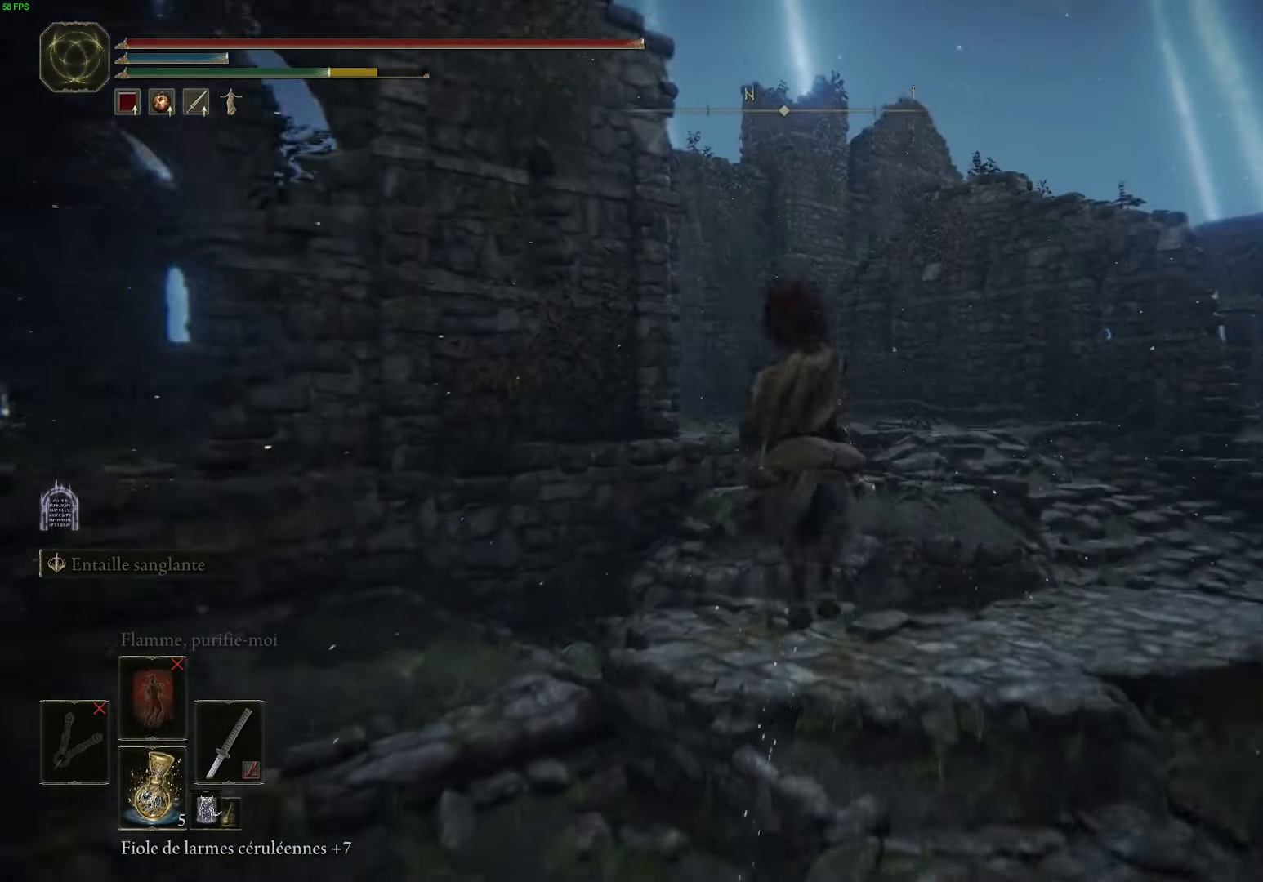
{"buttons": [], "left_stick": "up", "right_stick": "center", "events": [[116, "B", "down"], [233, "B", "up"]]}
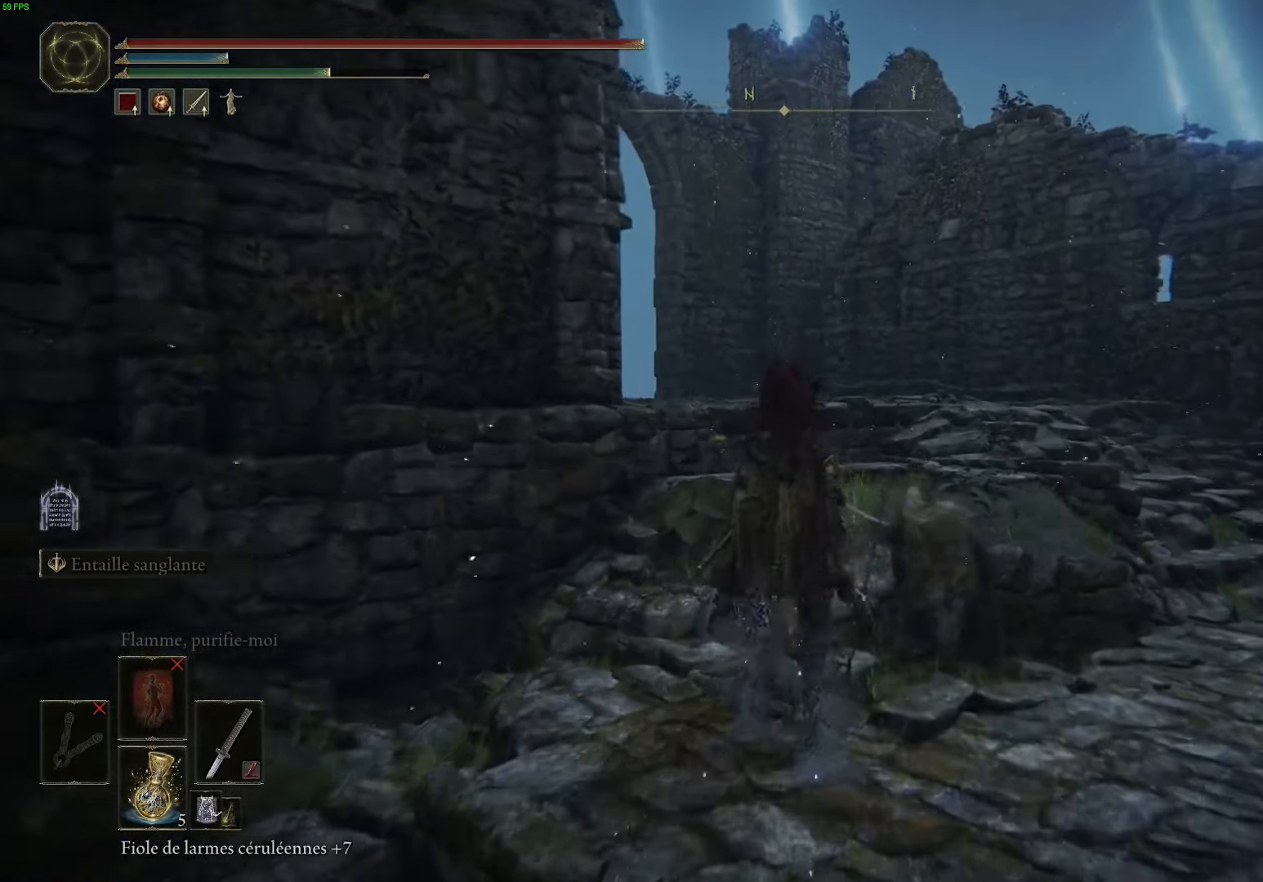
{"buttons": ["A"], "left_stick": "up", "right_stick": "center", "events": [[16, "left_stick", "up-right"], [66, "right_stick", "left"], [116, "right_stick", "down-left"], [316, "left_stick", "up"], [316, "right_stick", "center"], [433, "A", "down"]]}
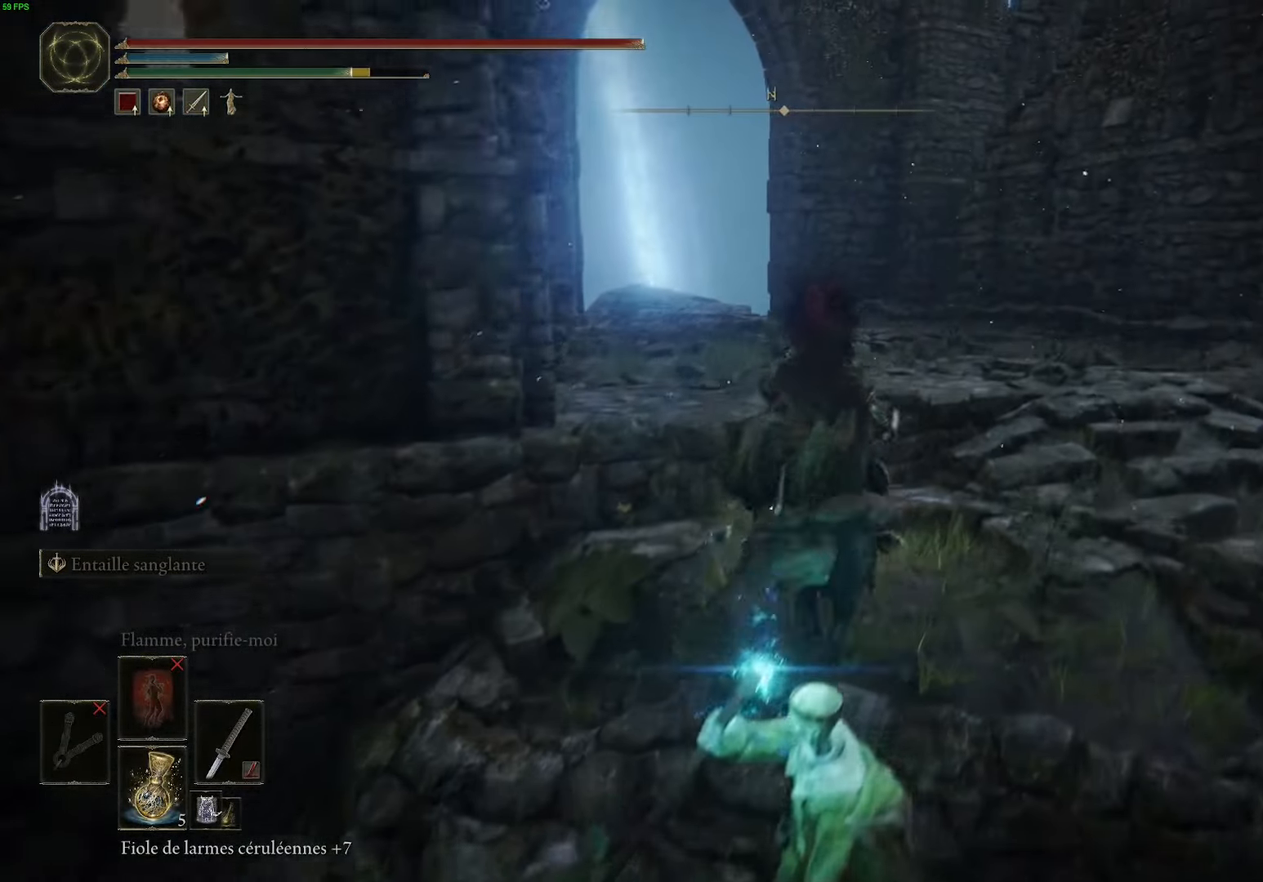
{"buttons": [], "left_stick": "up-right", "right_stick": "down-left", "events": [[83, "A", "up"], [200, "right_stick", "down-left"], [400, "left_stick", "up-right"]]}
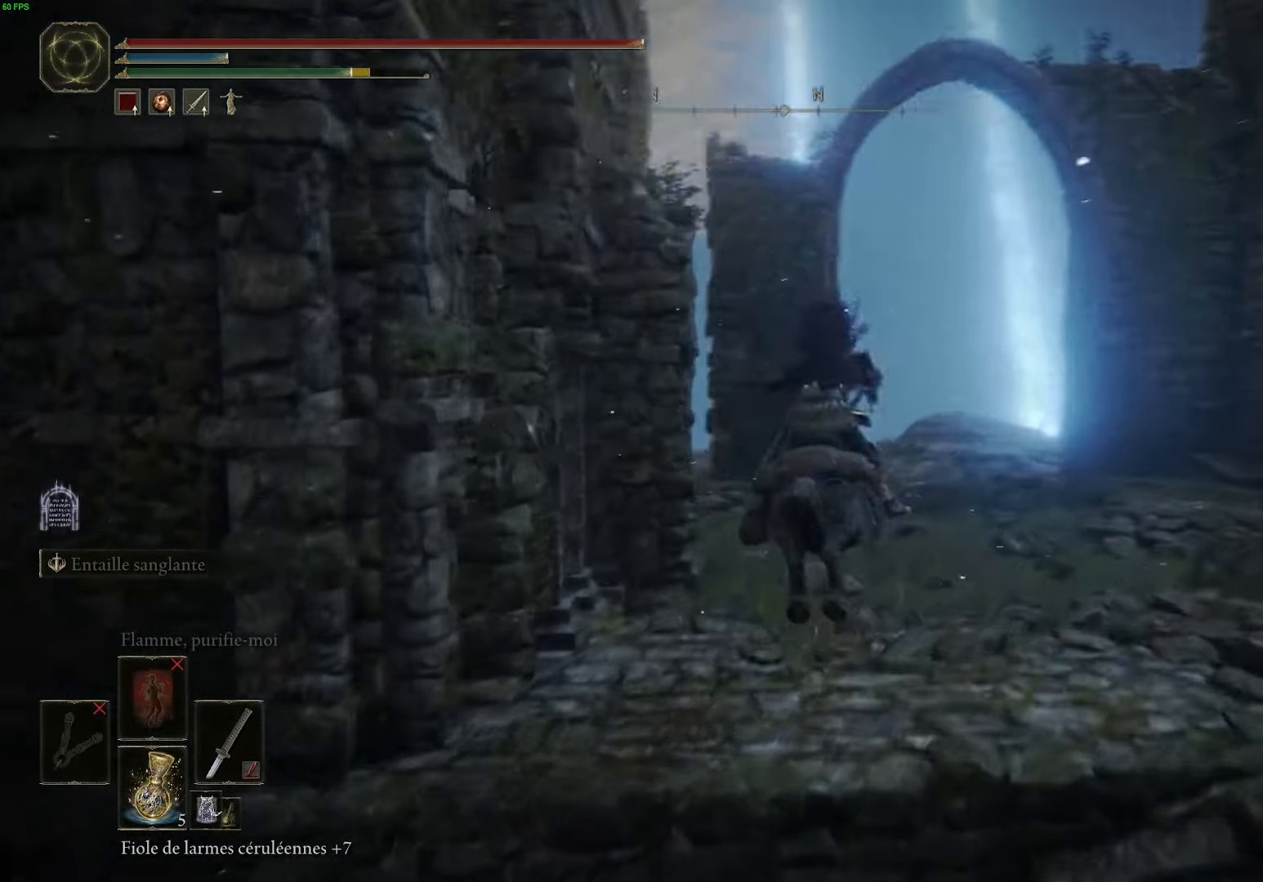
{"buttons": [], "left_stick": "up-right", "right_stick": "center", "events": [[133, "right_stick", "center"], [250, "left_stick", "up"], [300, "B", "down"], [366, "B", "up"], [483, "left_stick", "up-right"]]}
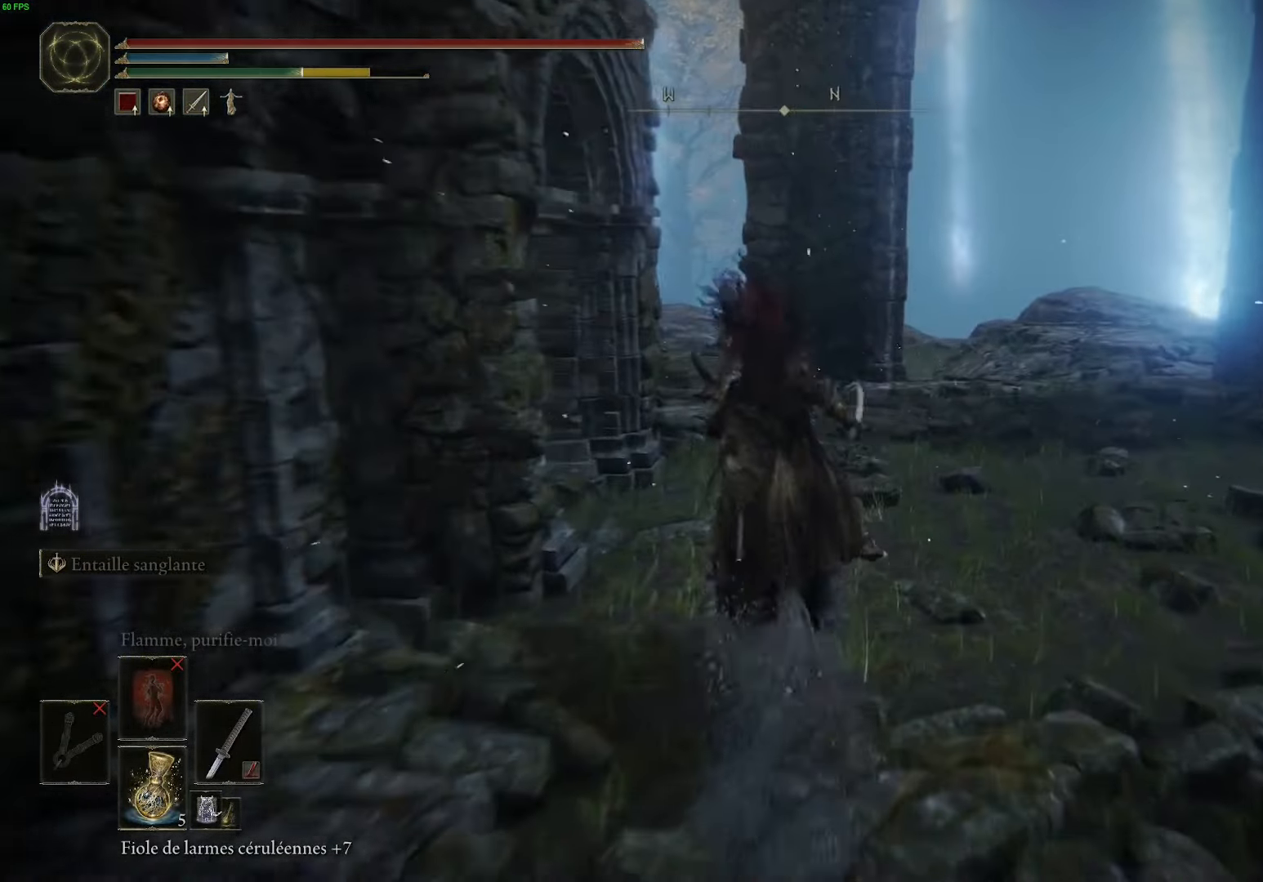
{"buttons": [], "left_stick": "up-right", "right_stick": "left", "events": [[66, "right_stick", "left"]]}
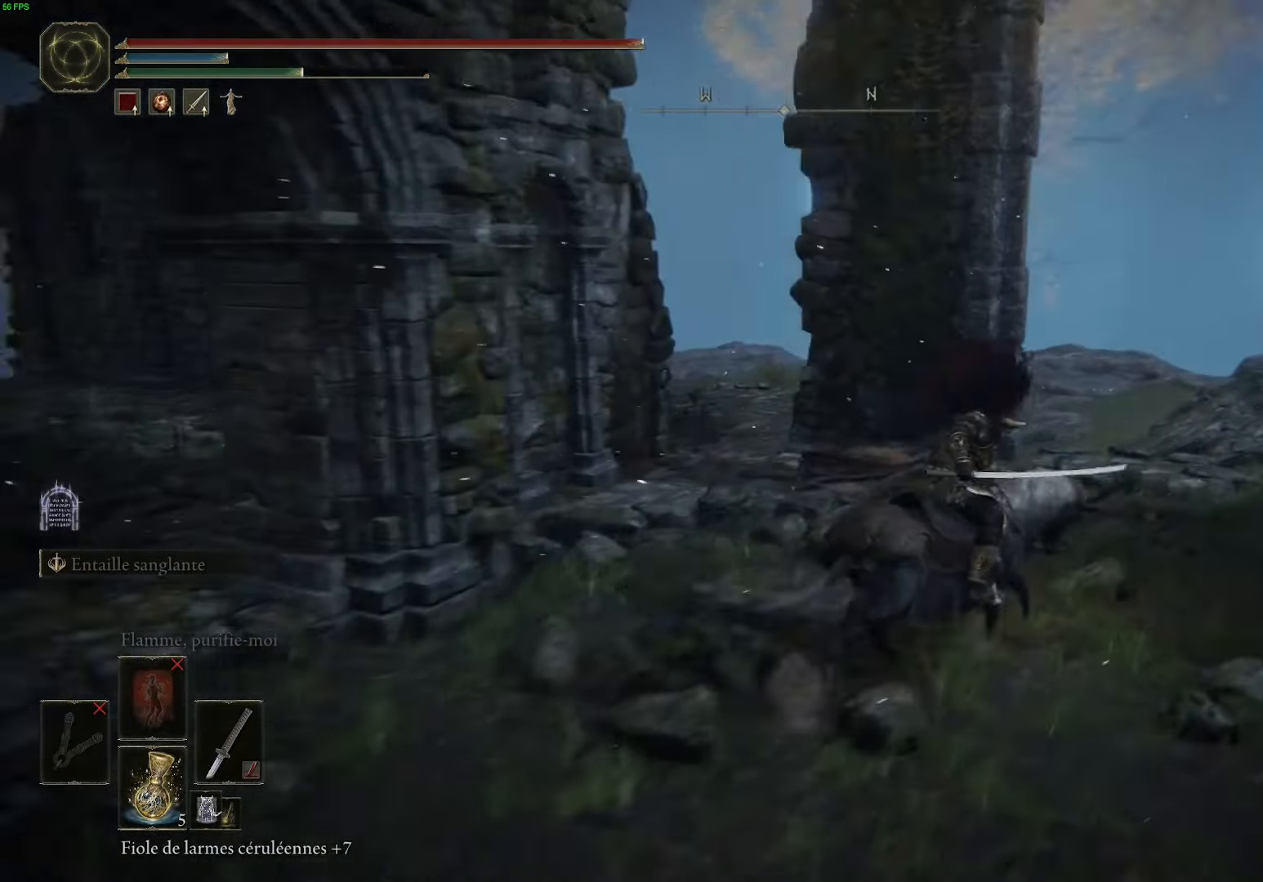
{"buttons": [], "left_stick": "up", "right_stick": "right", "events": [[500, "left_stick", "up"], [500, "right_stick", "right"]]}
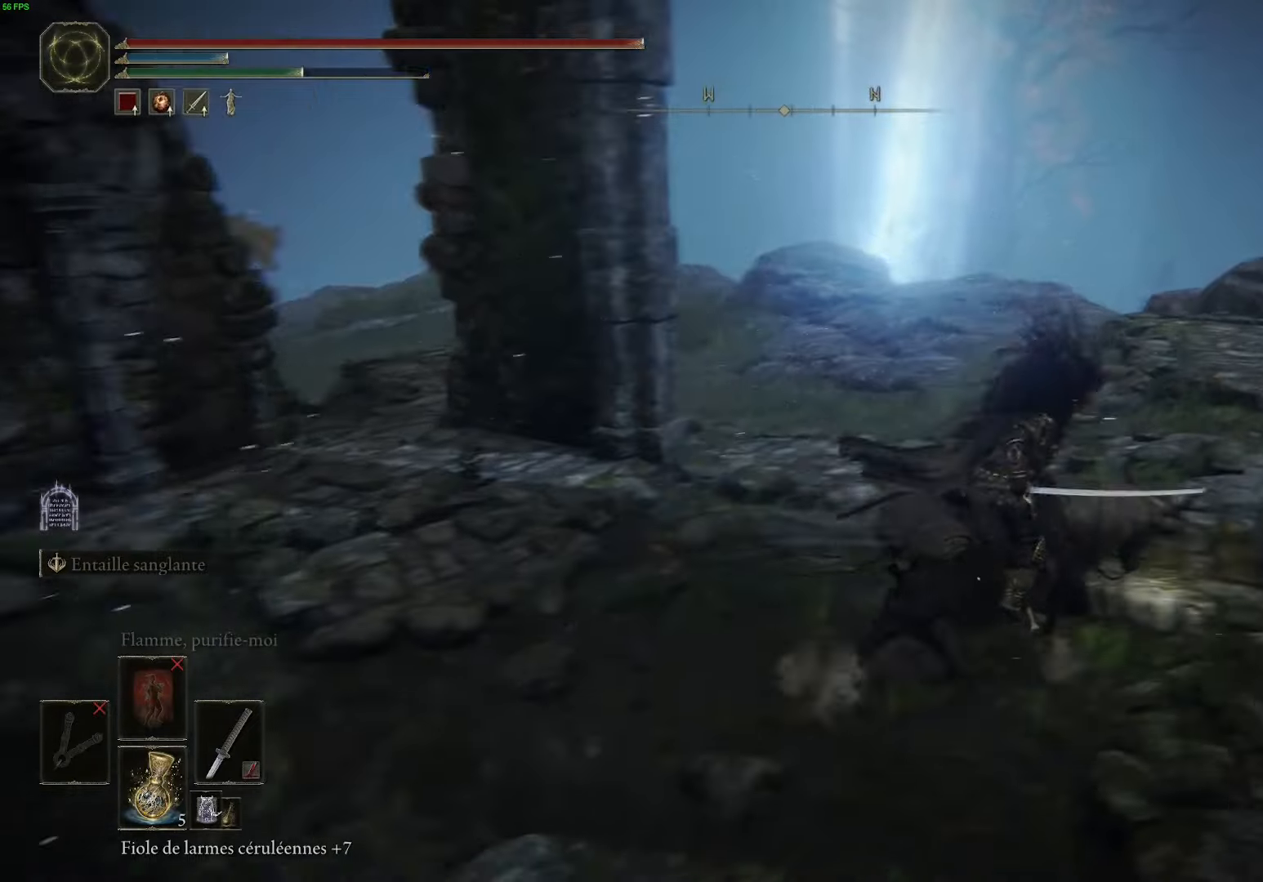
{"buttons": [], "left_stick": "up-right", "right_stick": "right", "events": [[433, "left_stick", "up-right"]]}
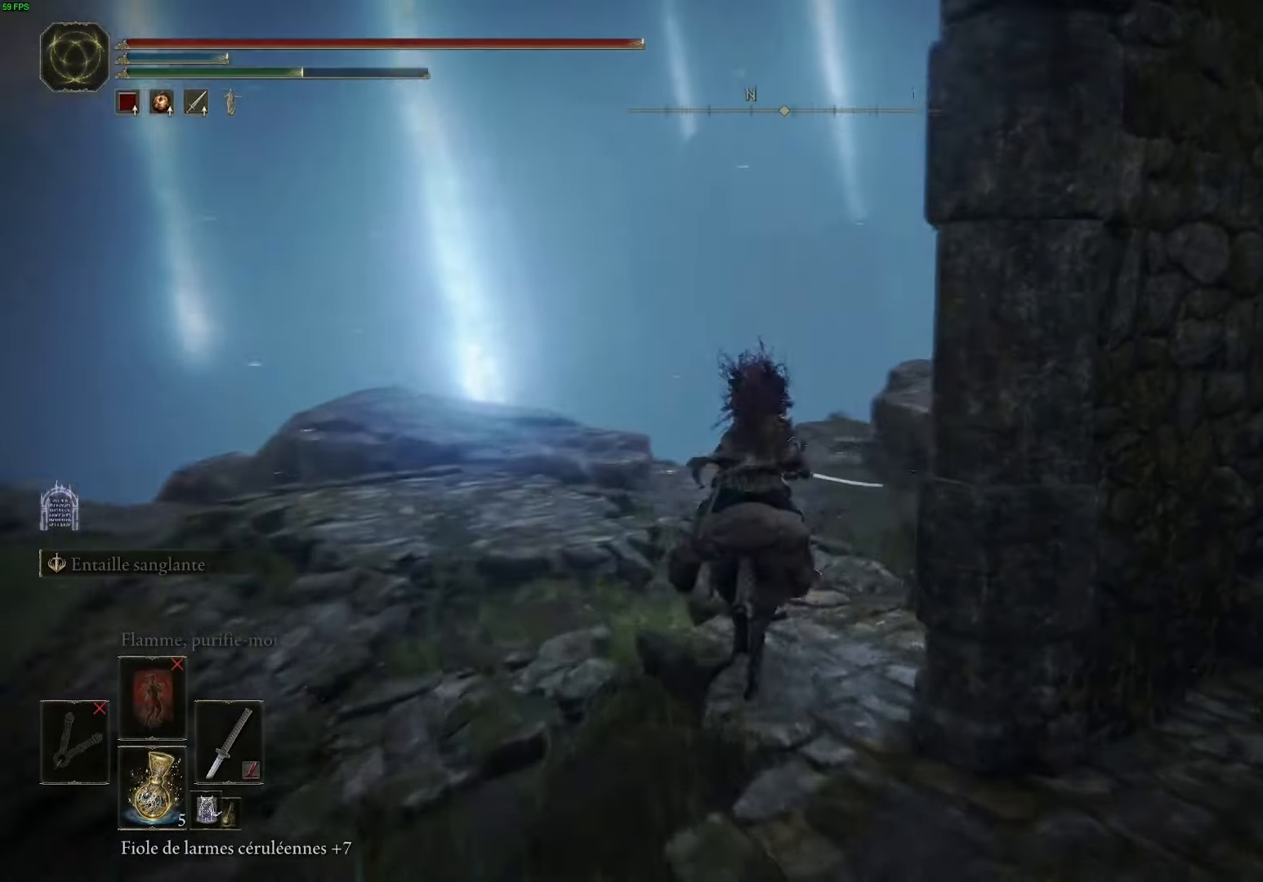
{"buttons": [], "left_stick": "up", "right_stick": "right", "events": [[300, "left_stick", "up"]]}
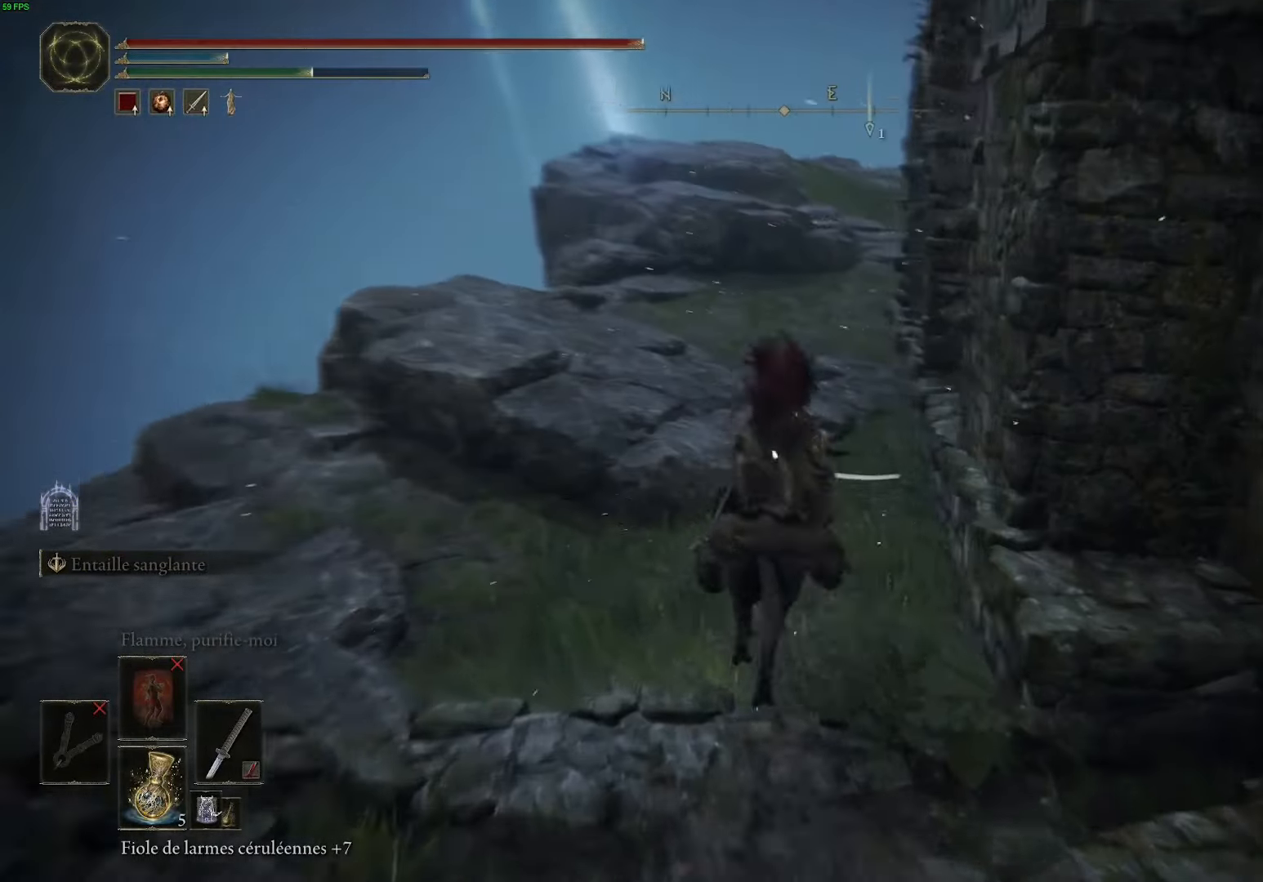
{"buttons": [], "left_stick": "up-left", "right_stick": "right", "events": [[233, "left_stick", "up-left"]]}
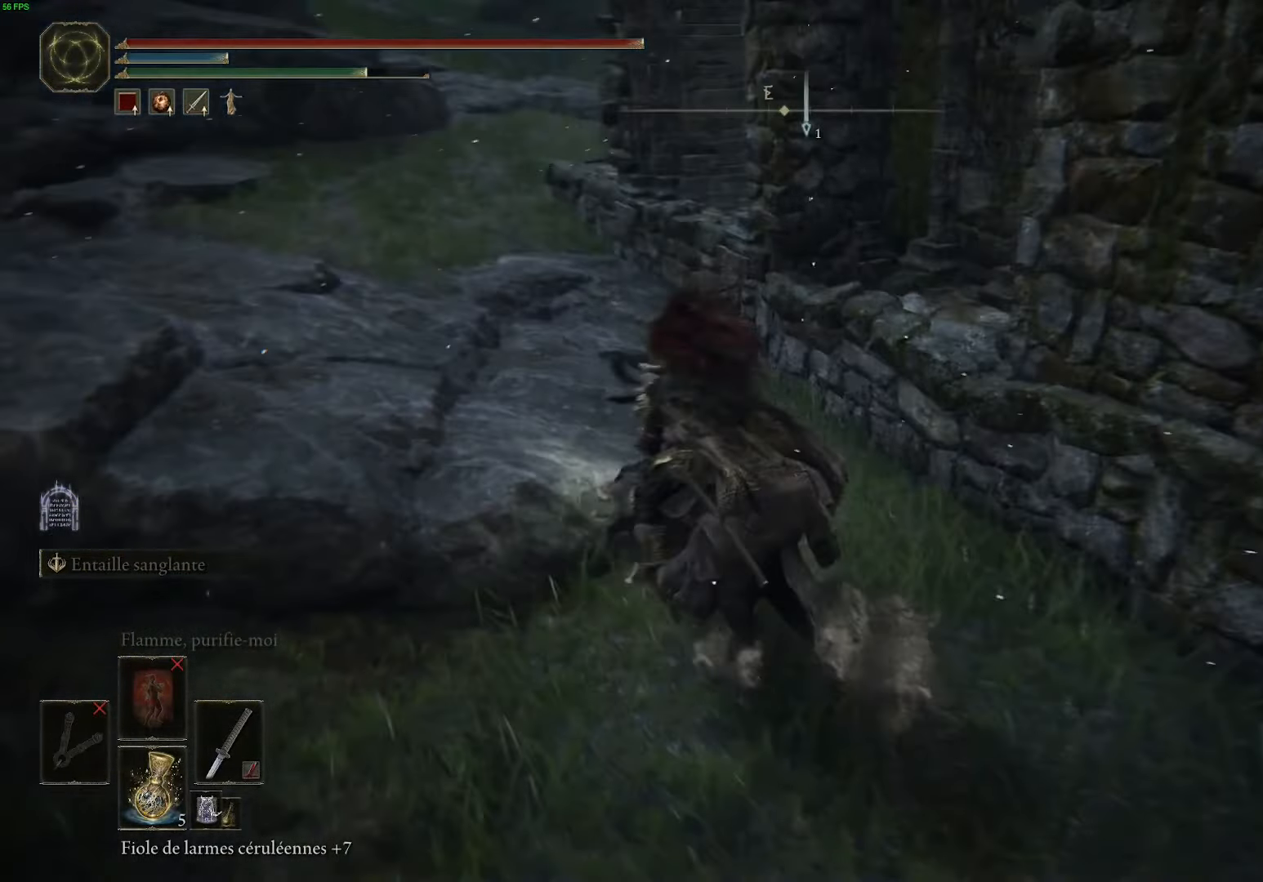
{"buttons": [], "left_stick": "up-left", "right_stick": "center", "events": [[117, "right_stick", "center"], [217, "A", "down"], [333, "A", "up"]]}
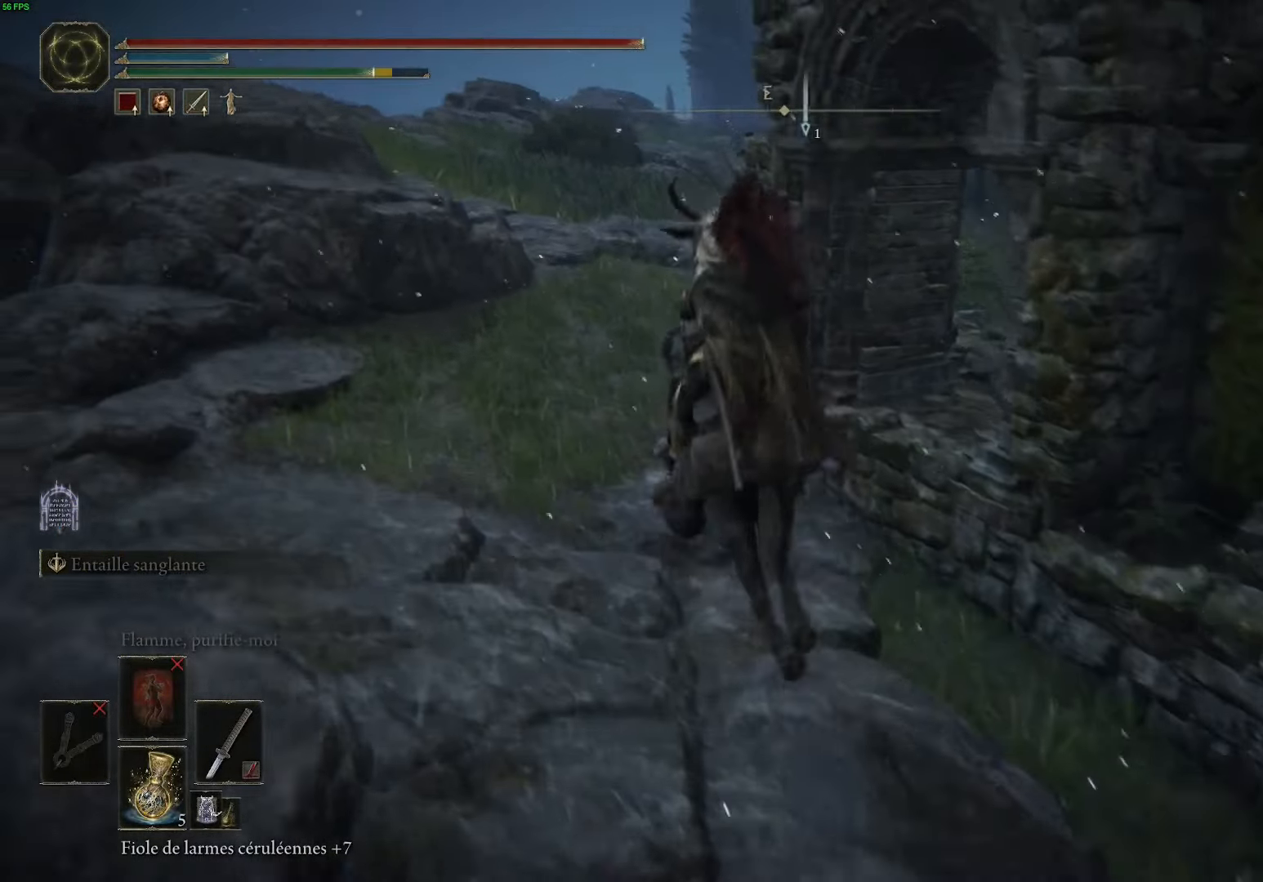
{"buttons": [], "left_stick": "up-left", "right_stick": "right", "events": [[83, "right_stick", "right"]]}
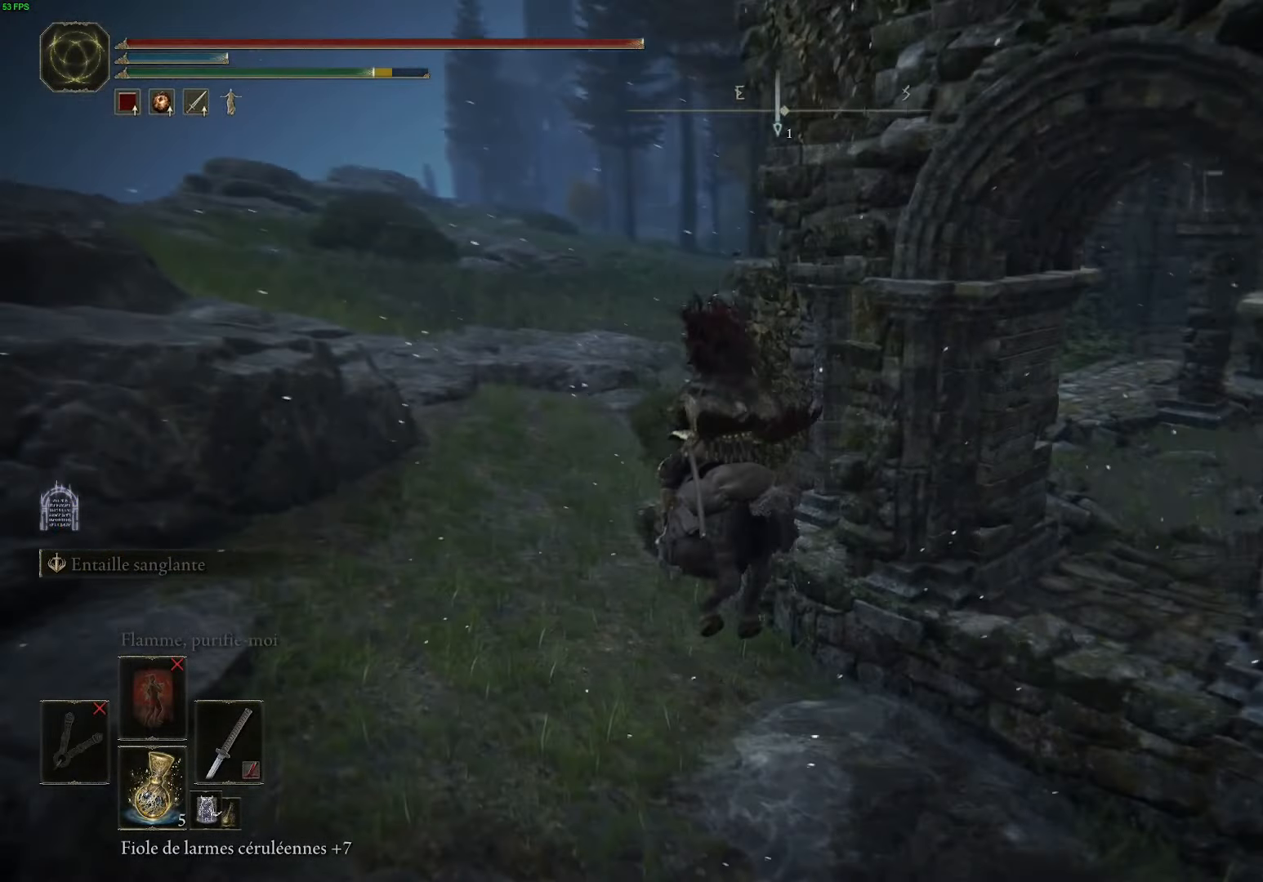
{"buttons": [], "left_stick": "up-left", "right_stick": "right", "events": []}
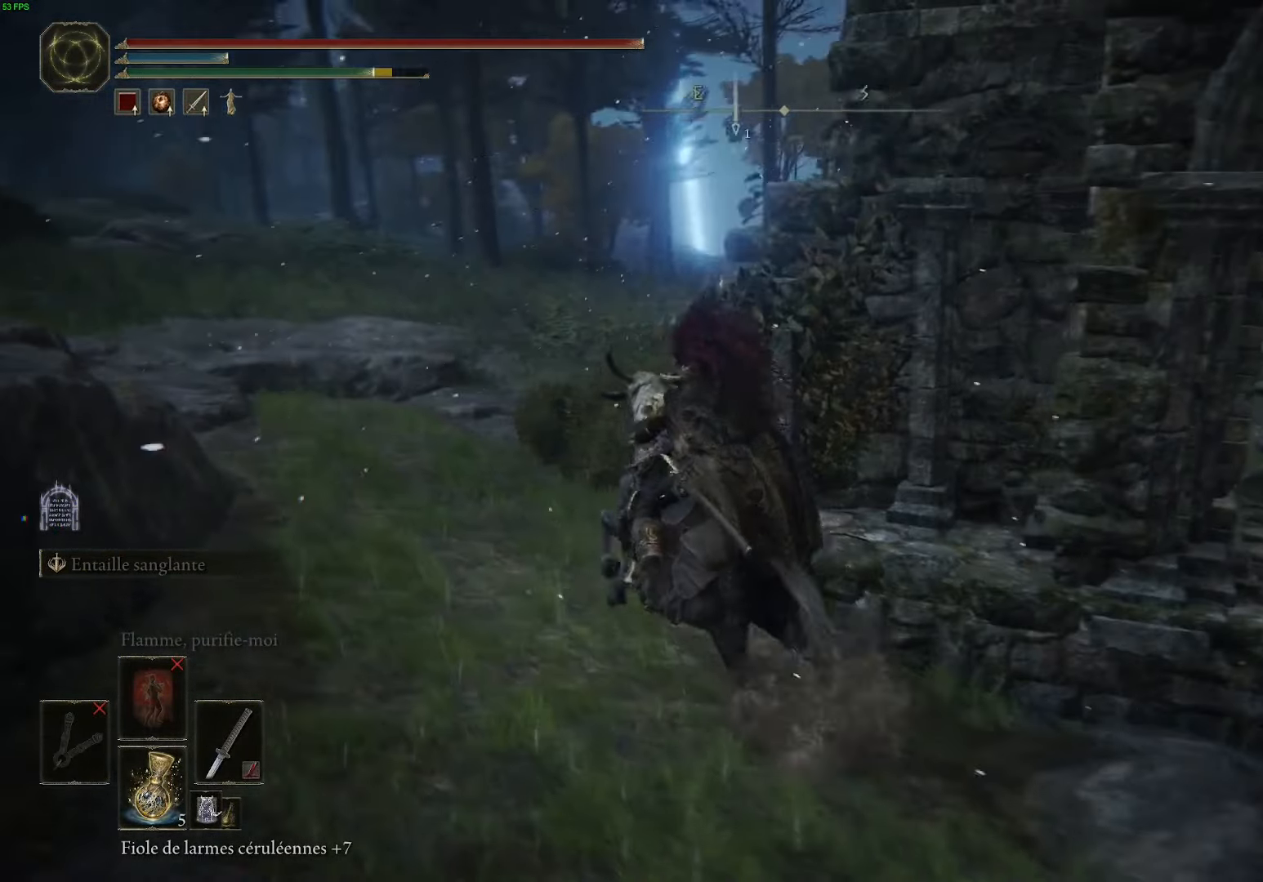
{"buttons": [], "left_stick": "up-left", "right_stick": "right", "events": []}
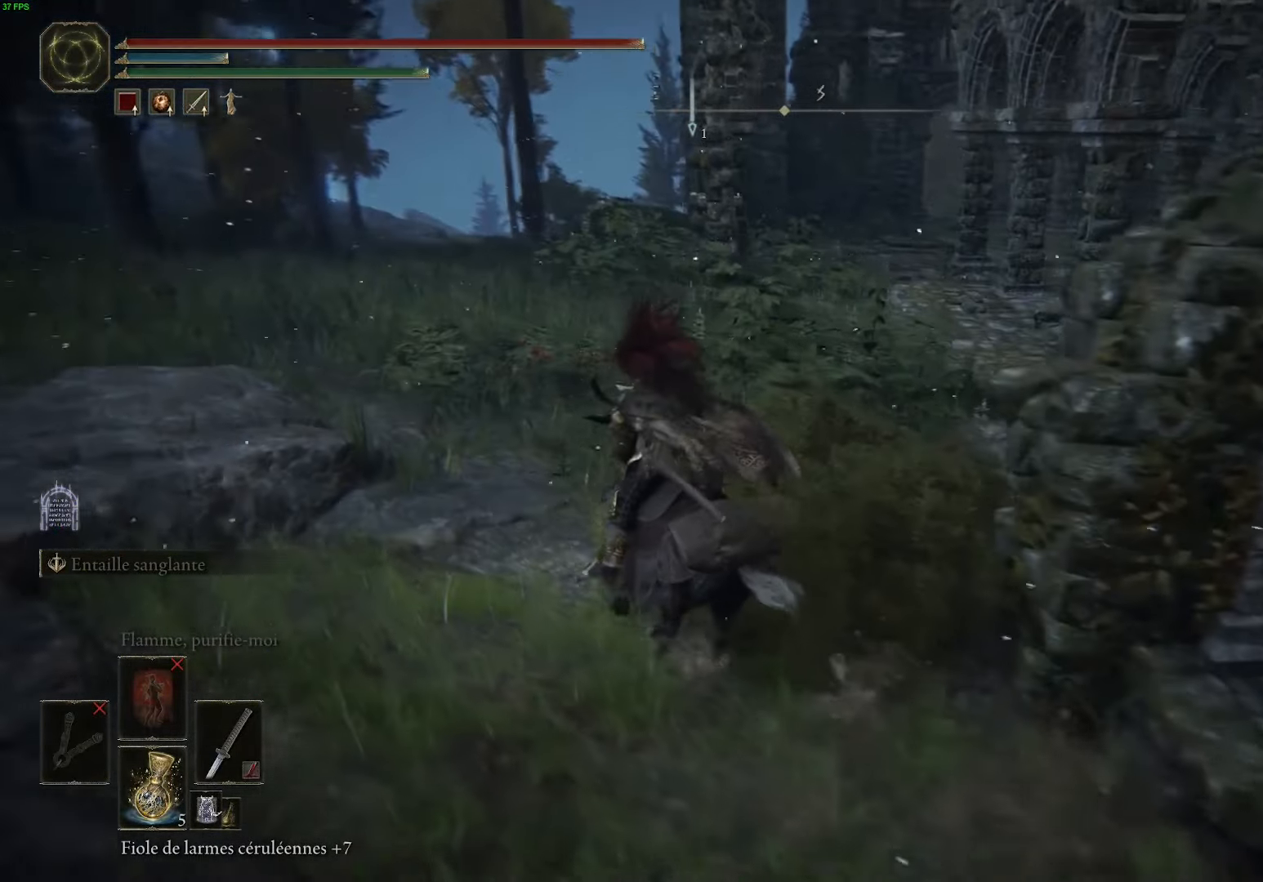
{"buttons": [], "left_stick": "up-left", "right_stick": "center", "events": [[300, "right_stick", "center"]]}
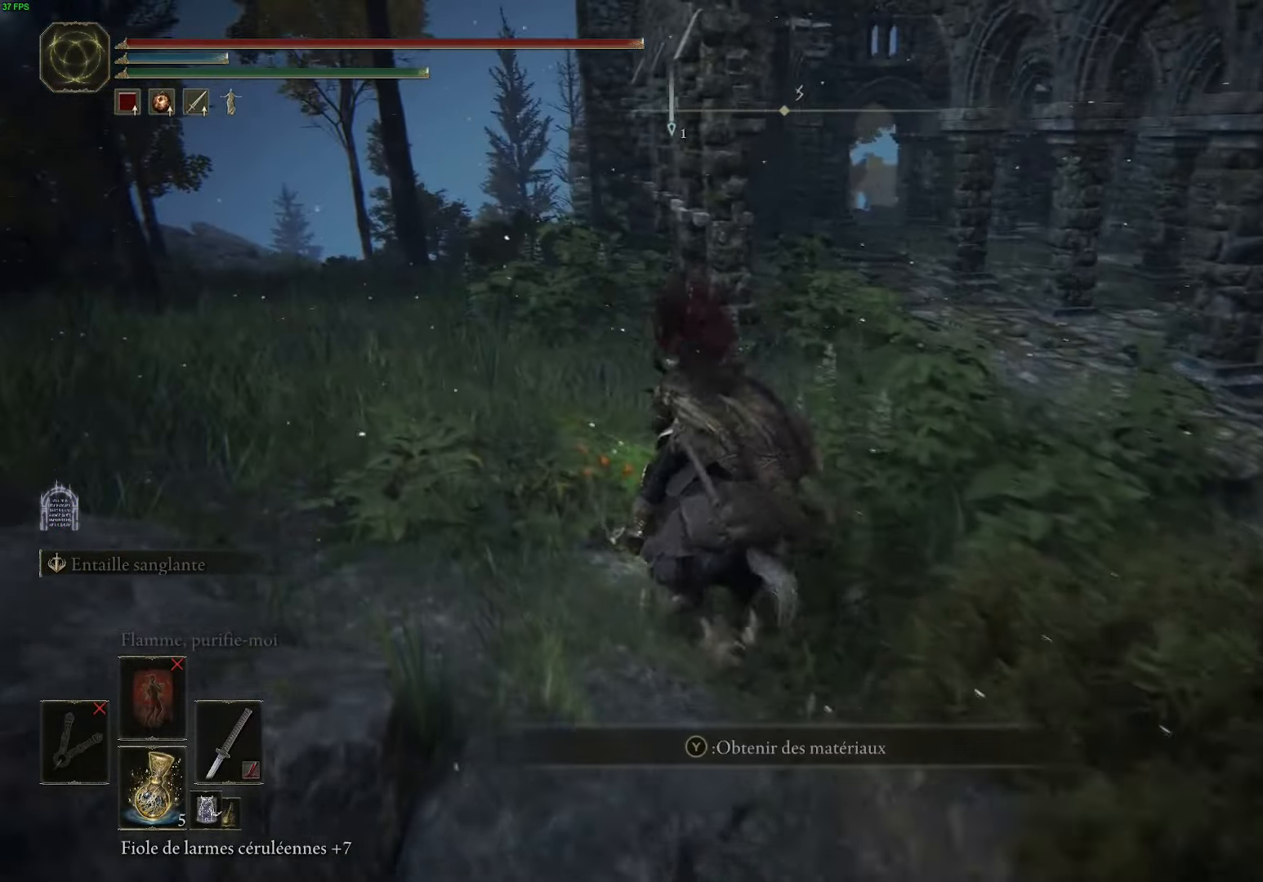
{"buttons": [], "left_stick": "up-left", "right_stick": "center", "events": [[17, "left_stick", "up"], [400, "left_stick", "up-left"]]}
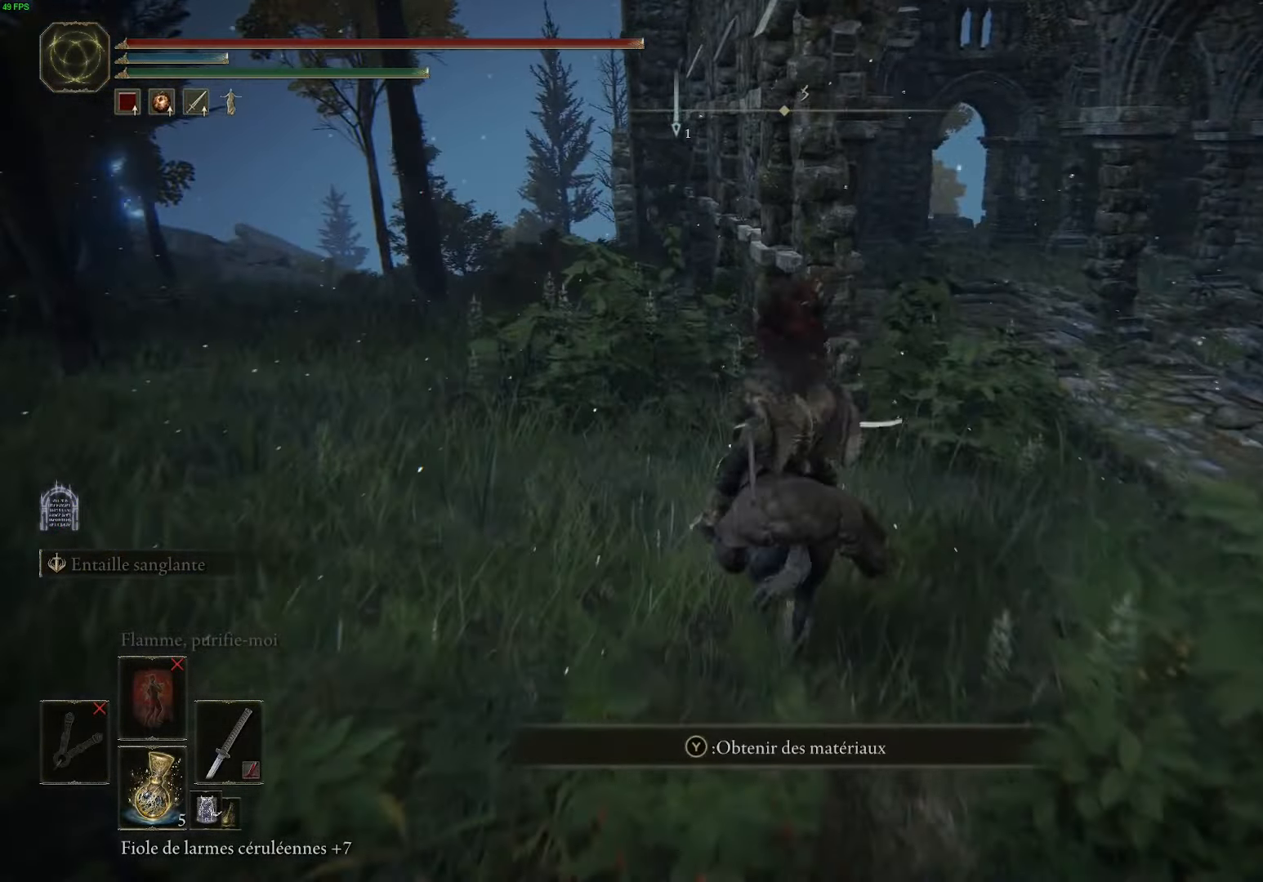
{"buttons": [], "left_stick": "up-left", "right_stick": "right", "events": [[200, "right_stick", "right"]]}